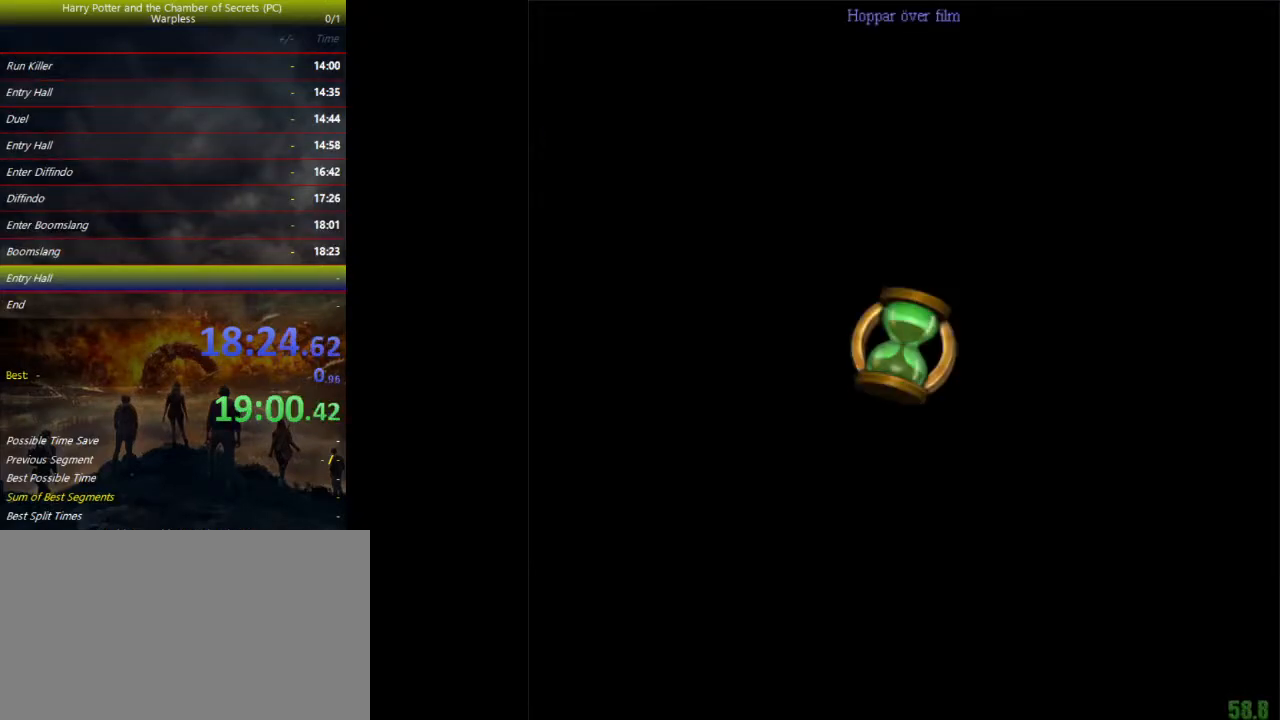
Gameplay with keyboard and mouse; each line is a JSON object with the keys held at the frame after it. "events" lists presses ("down") and releases ("up") of "a", "ctrl", "d", "down", "e", "escape", "f", "f1", "f4", "left", "q", "r", "return", "right", "s", "shift", "space", "tab", "up", "w" and "z" between this image and that frame as [ms after this image, input, new state], when the widget could be followed in between. No other keys are recorded. Mouse buttons are not recorded. Not read: mouse_move.
{"keys": ["shift", "space", "w"], "events": []}
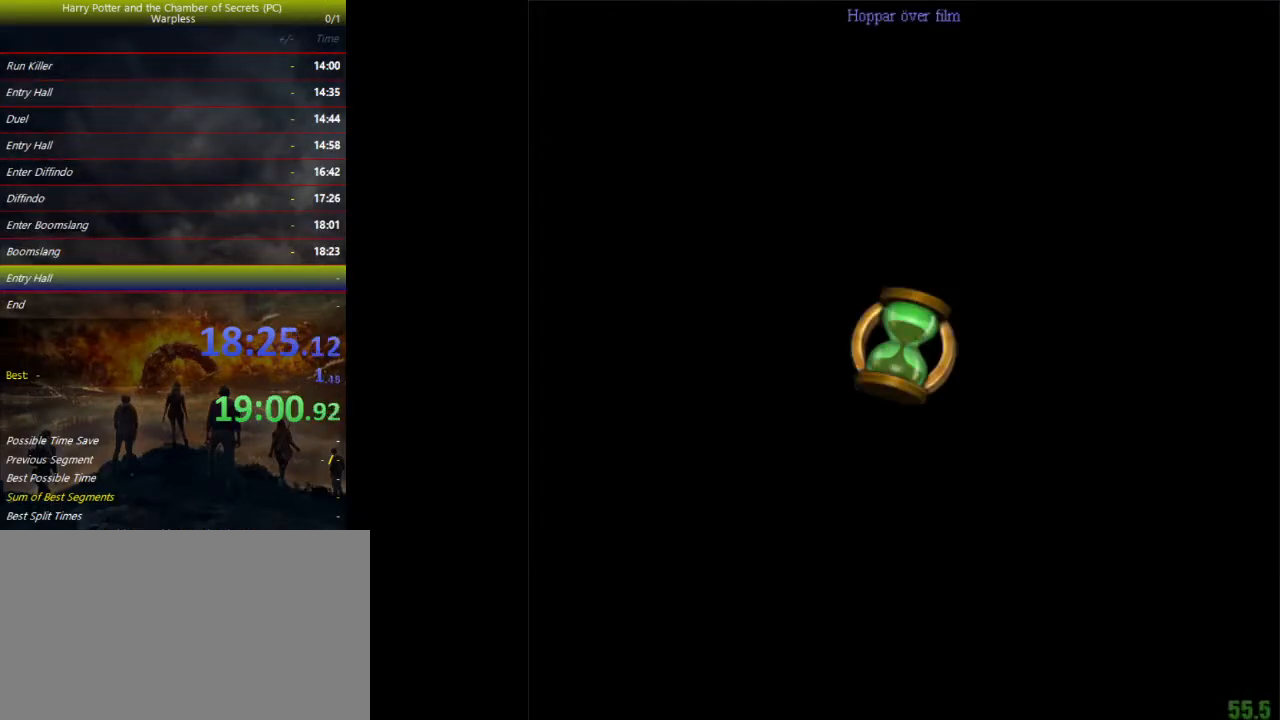
{"keys": ["shift", "space", "w"], "events": []}
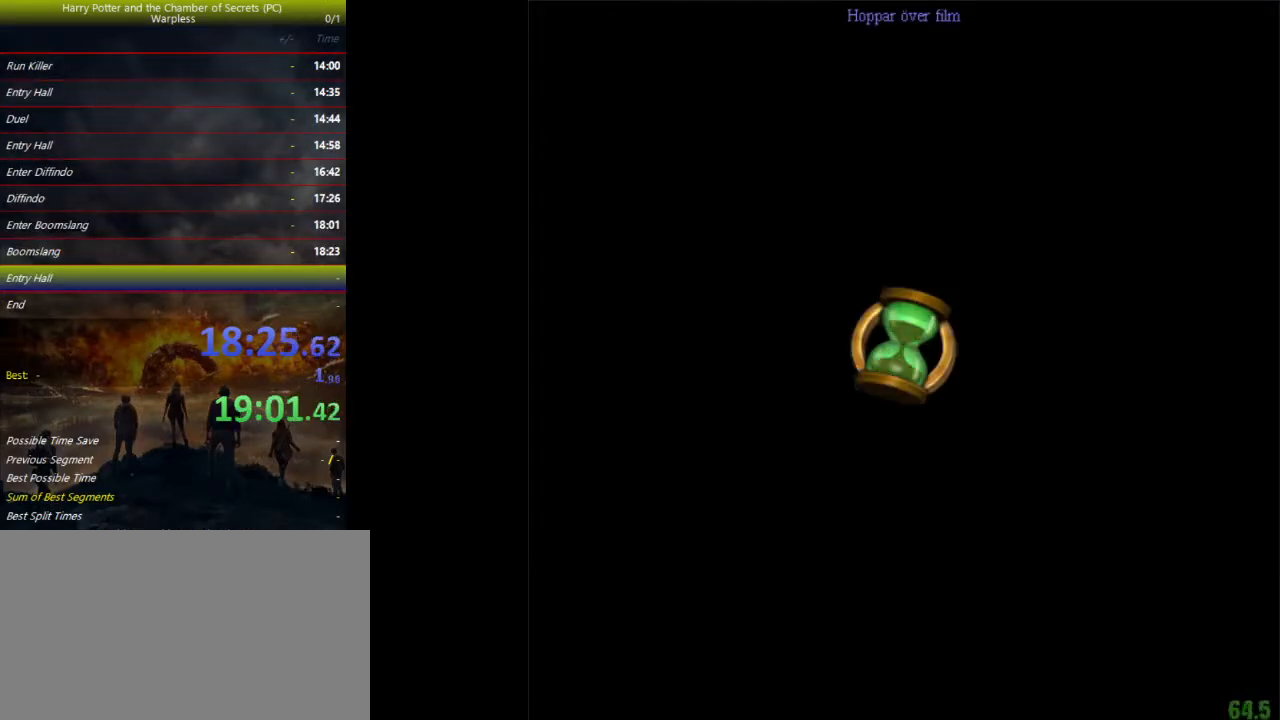
{"keys": ["shift", "space", "w"], "events": []}
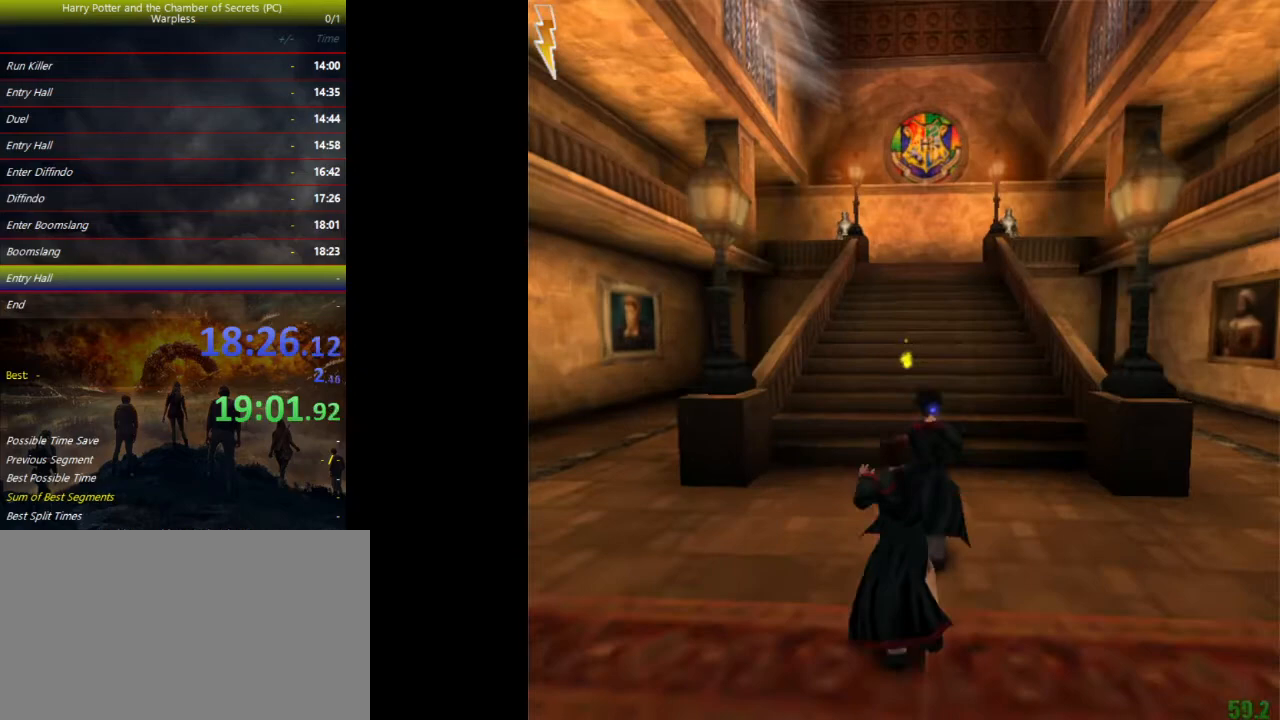
{"keys": ["shift", "space", "w"], "events": []}
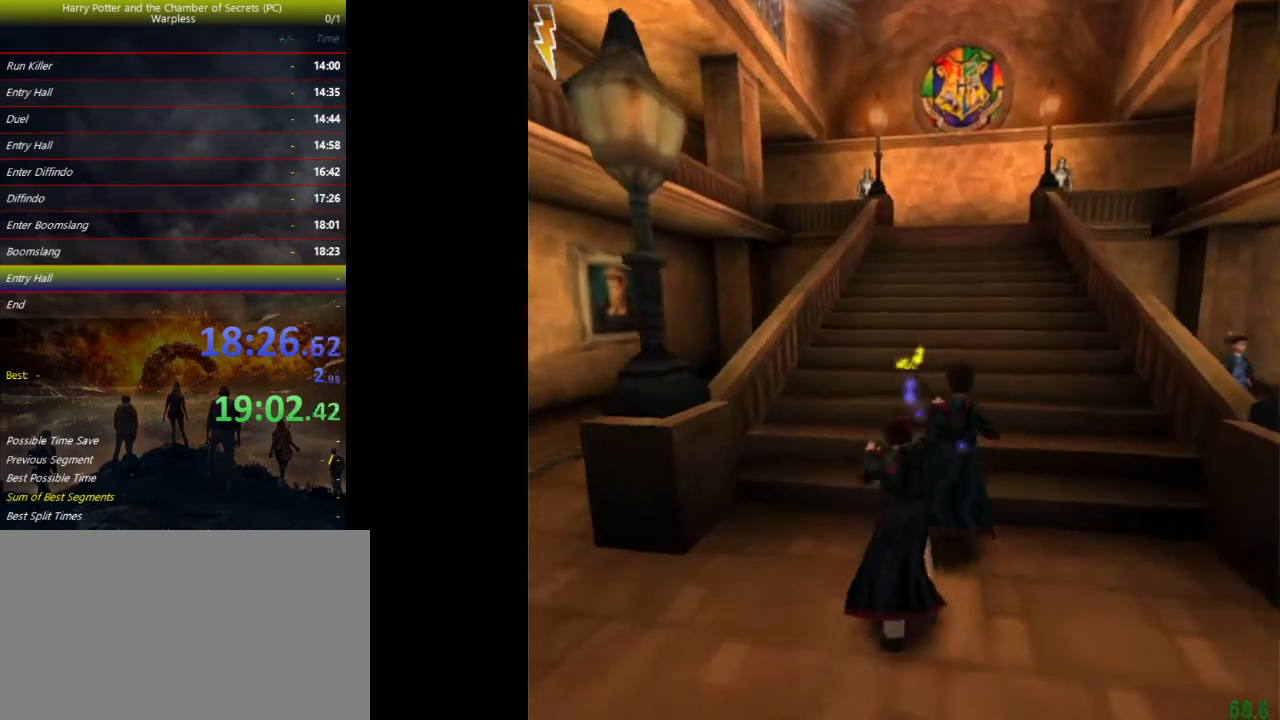
{"keys": ["shift", "space", "w"], "events": []}
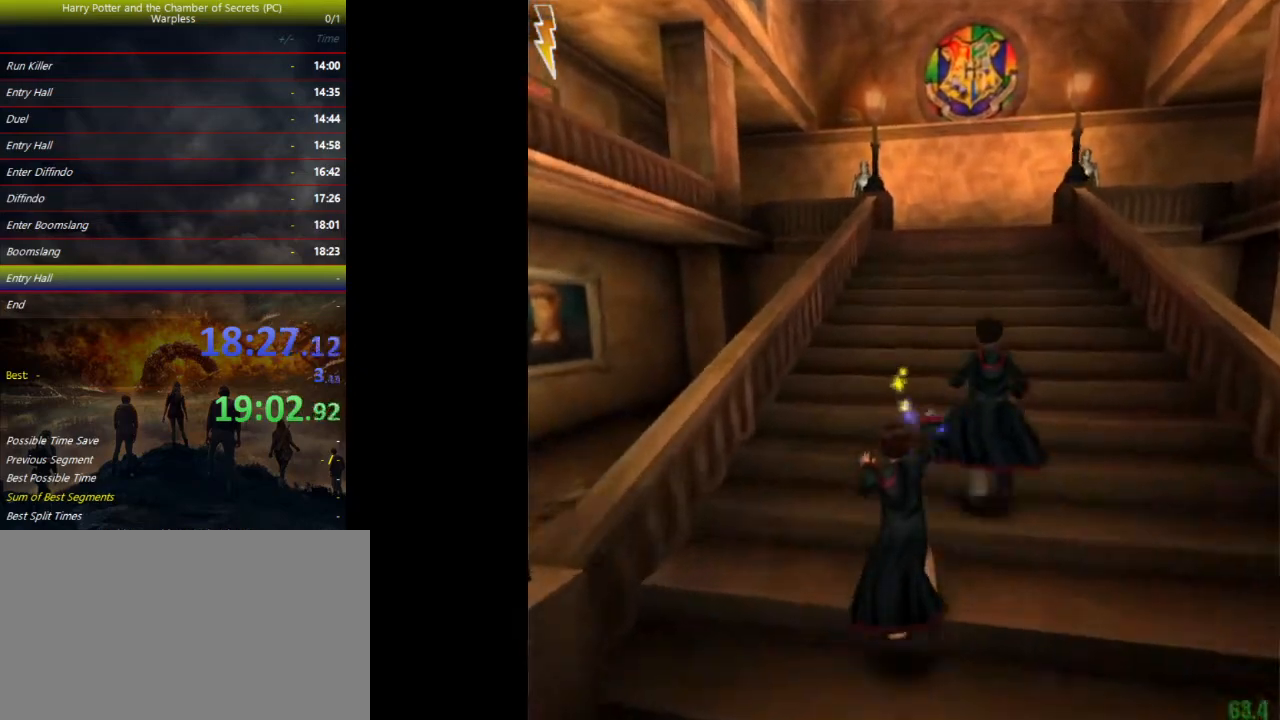
{"keys": ["shift", "space", "w"], "events": []}
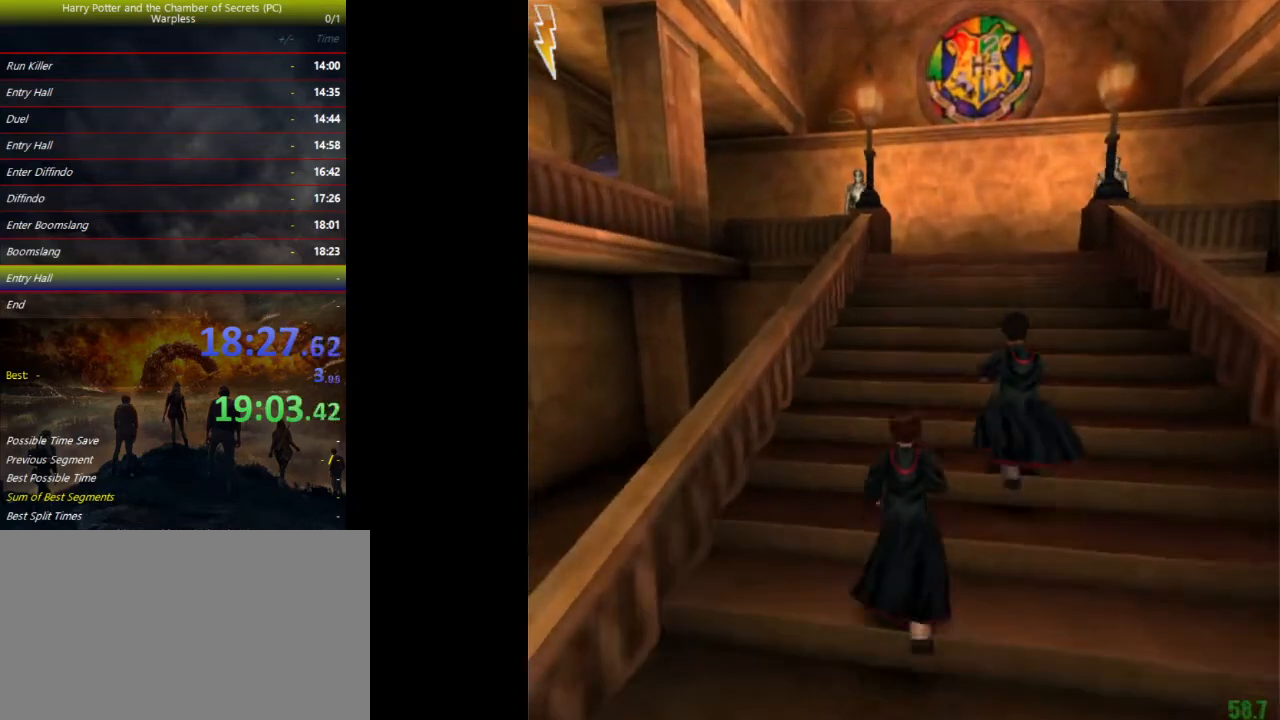
{"keys": ["shift", "space", "w"], "events": []}
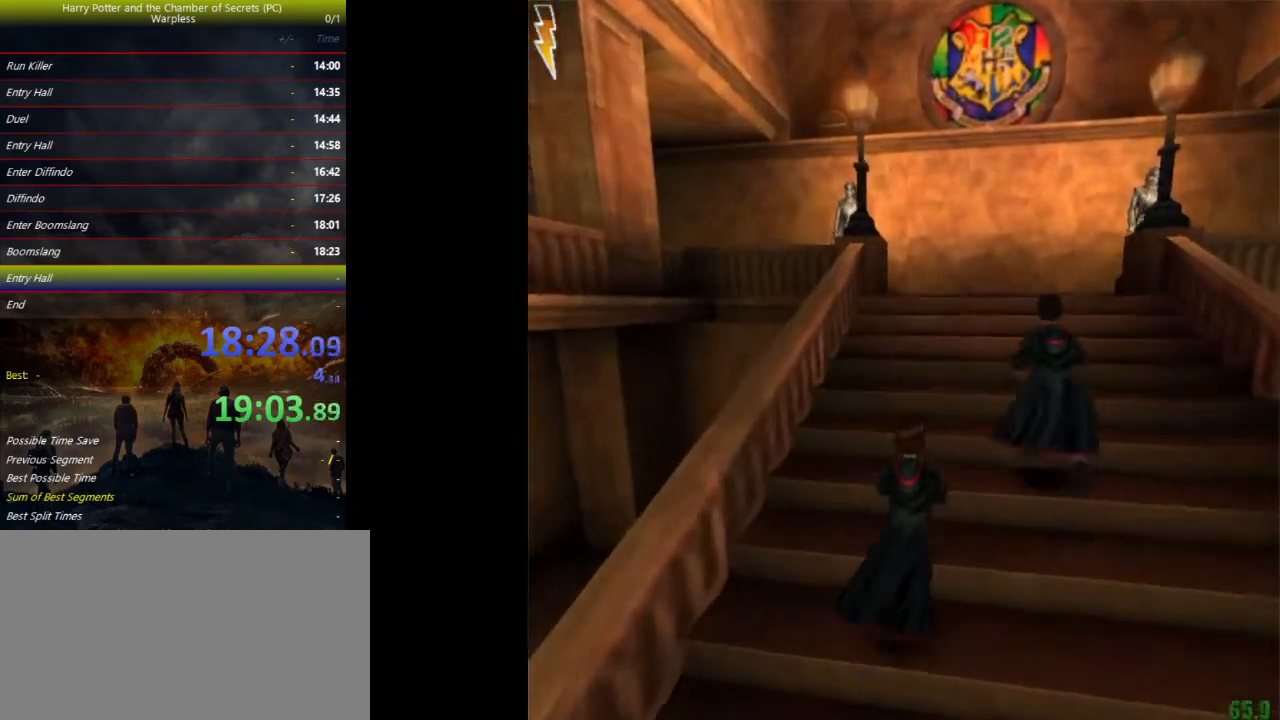
{"keys": ["shift", "space", "w"], "events": []}
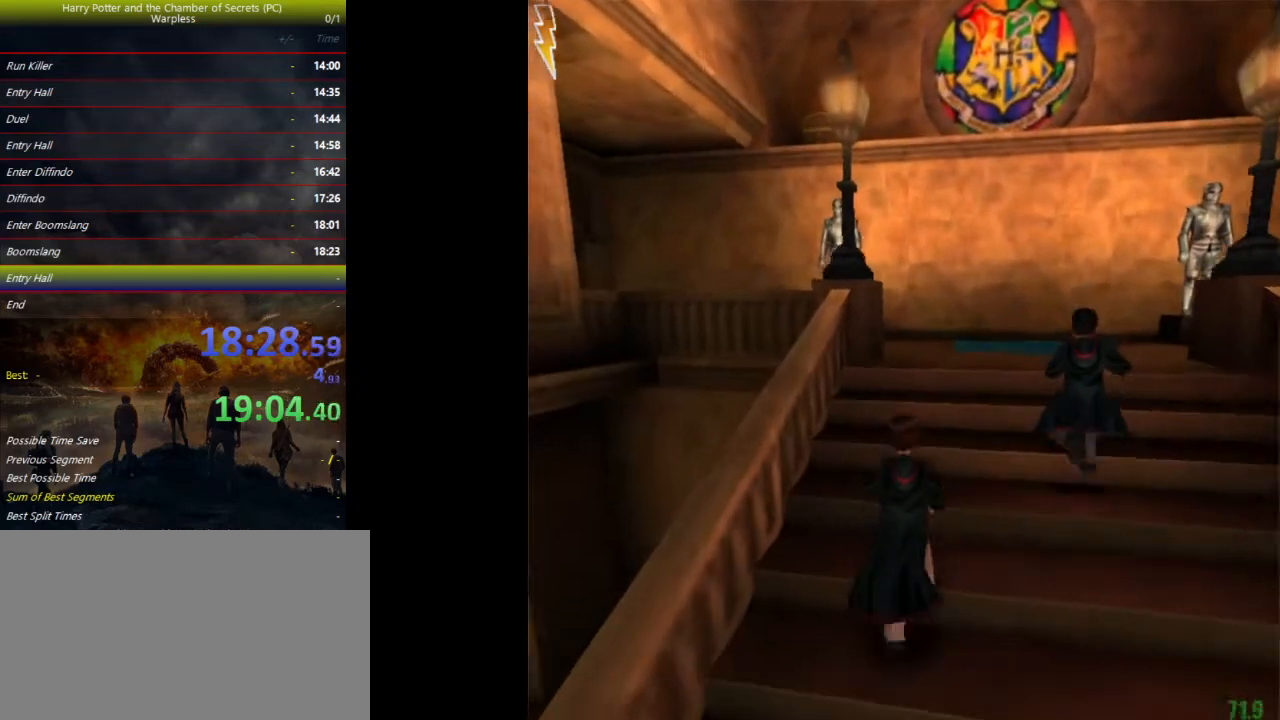
{"keys": ["shift", "space", "w"], "events": []}
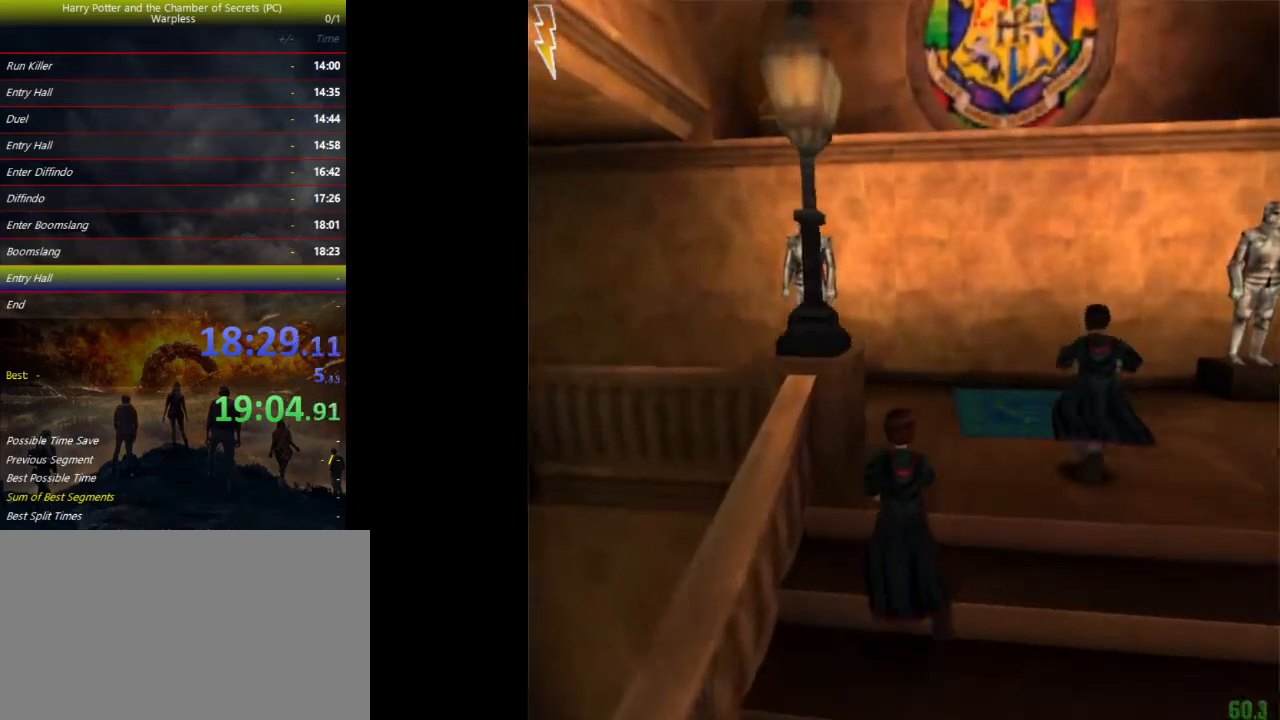
{"keys": ["shift", "space", "w"], "events": []}
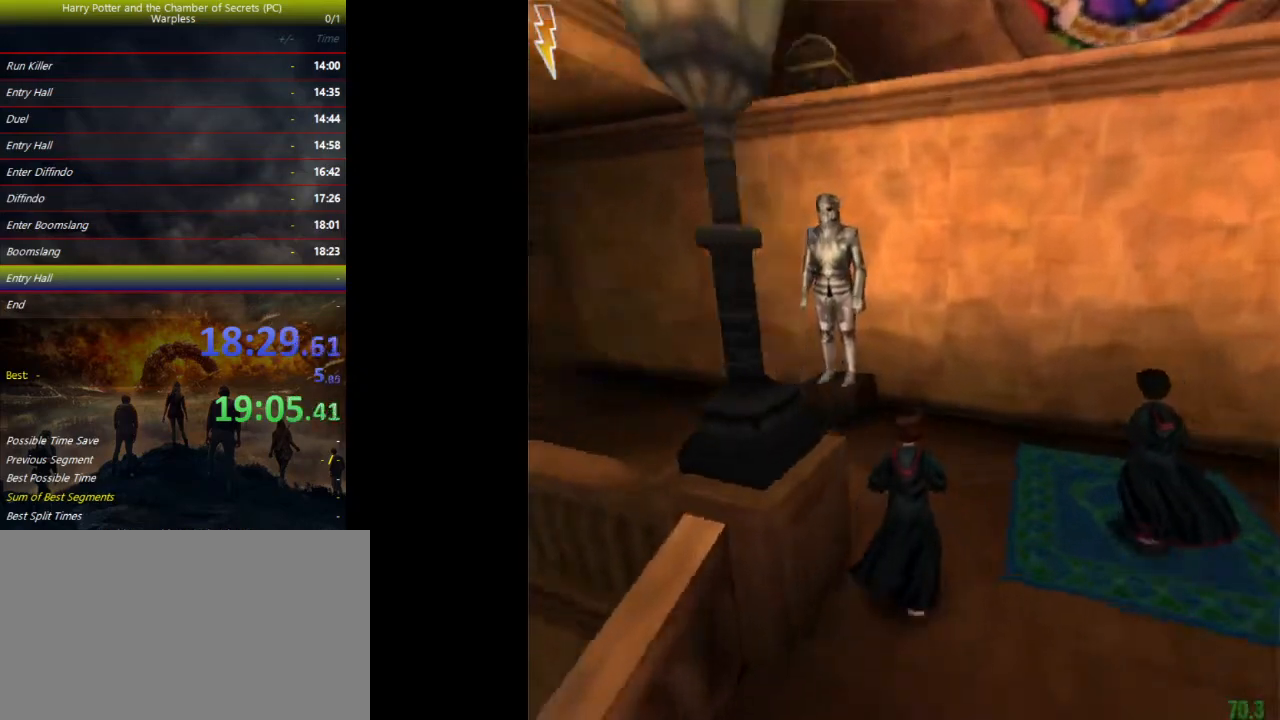
{"keys": ["shift", "space", "w"], "events": []}
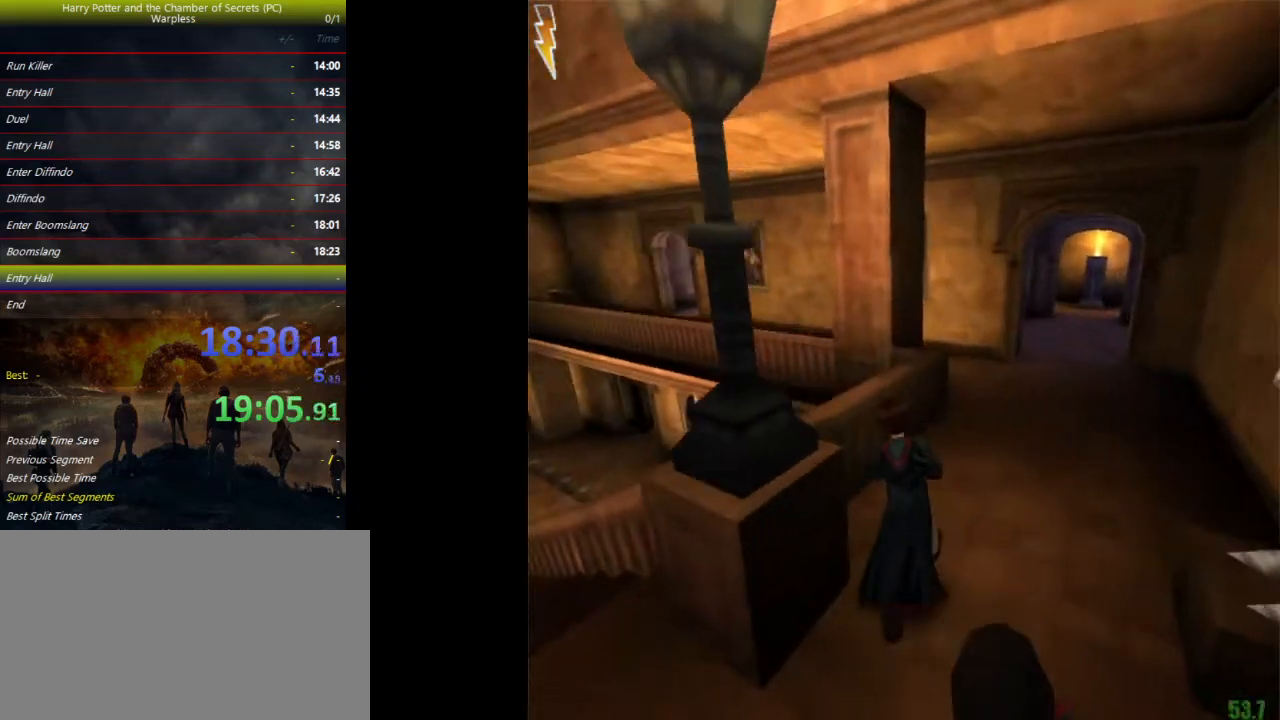
{"keys": ["d", "shift", "space", "w"], "events": [[100, "d", "down"]]}
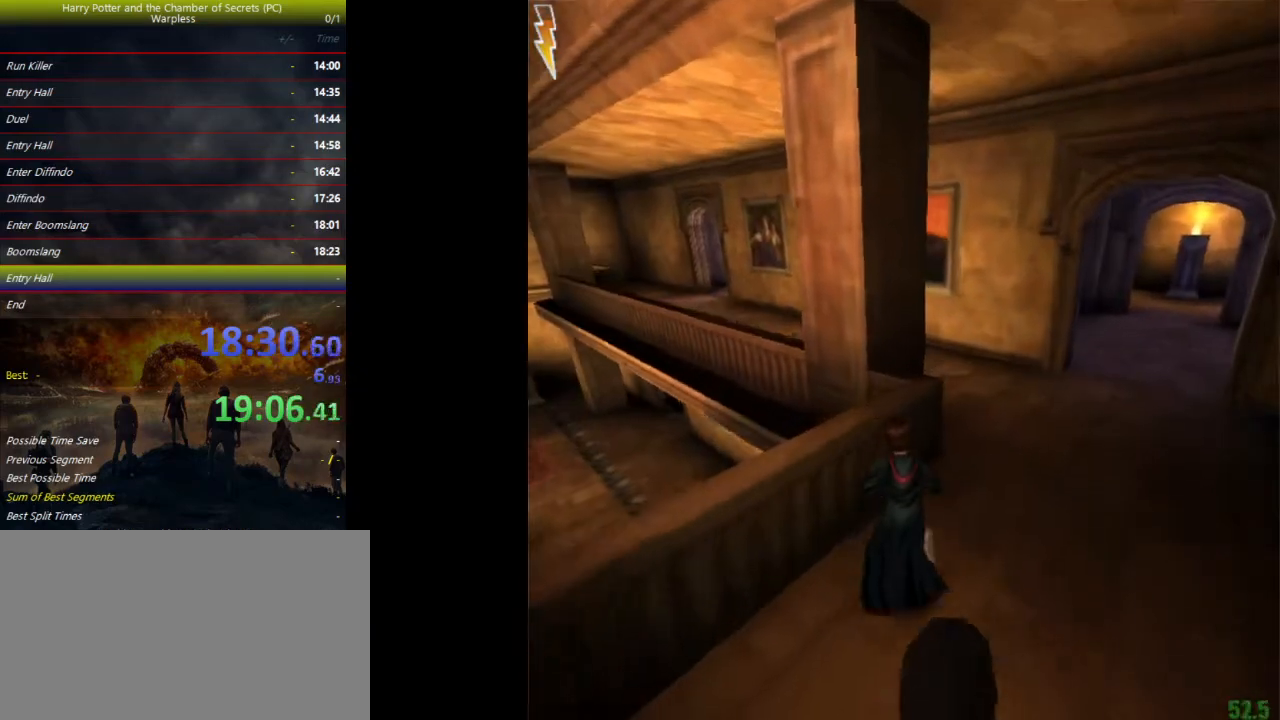
{"keys": ["d", "f", "shift", "space", "w"], "events": [[100, "f", "down"]]}
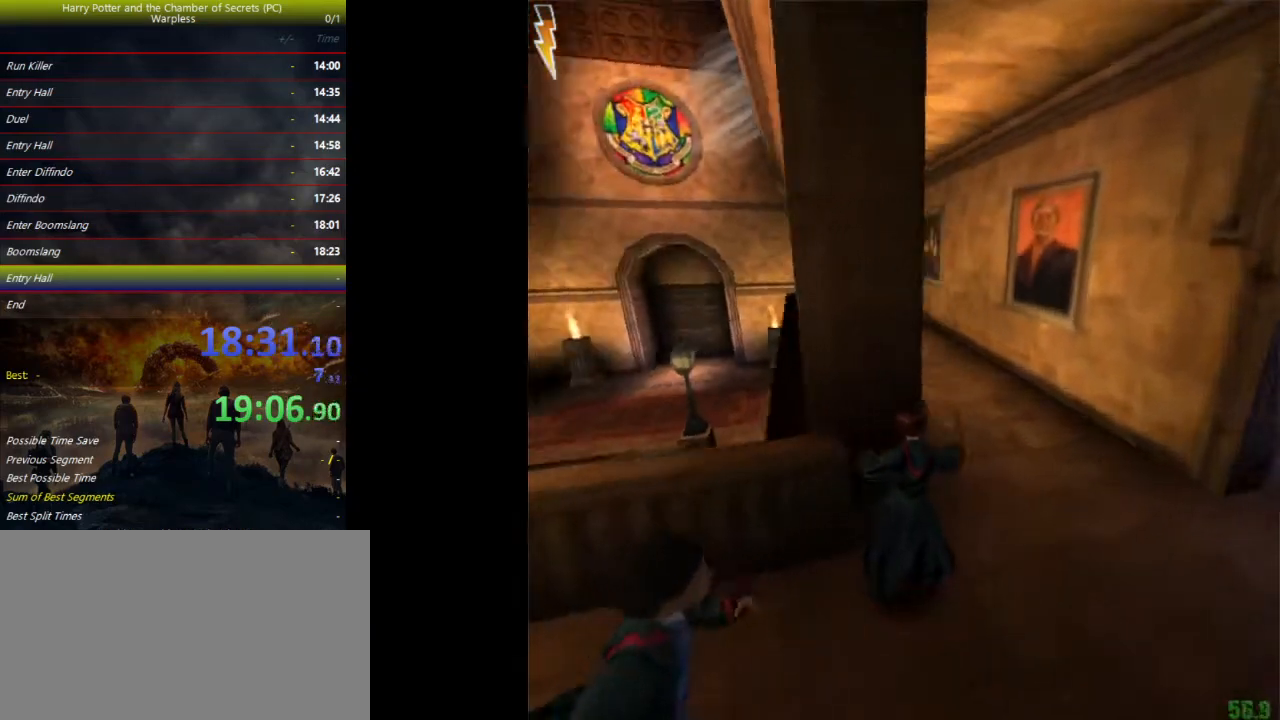
{"keys": ["shift", "space", "w"], "events": [[100, "f", "up"], [467, "d", "up"]]}
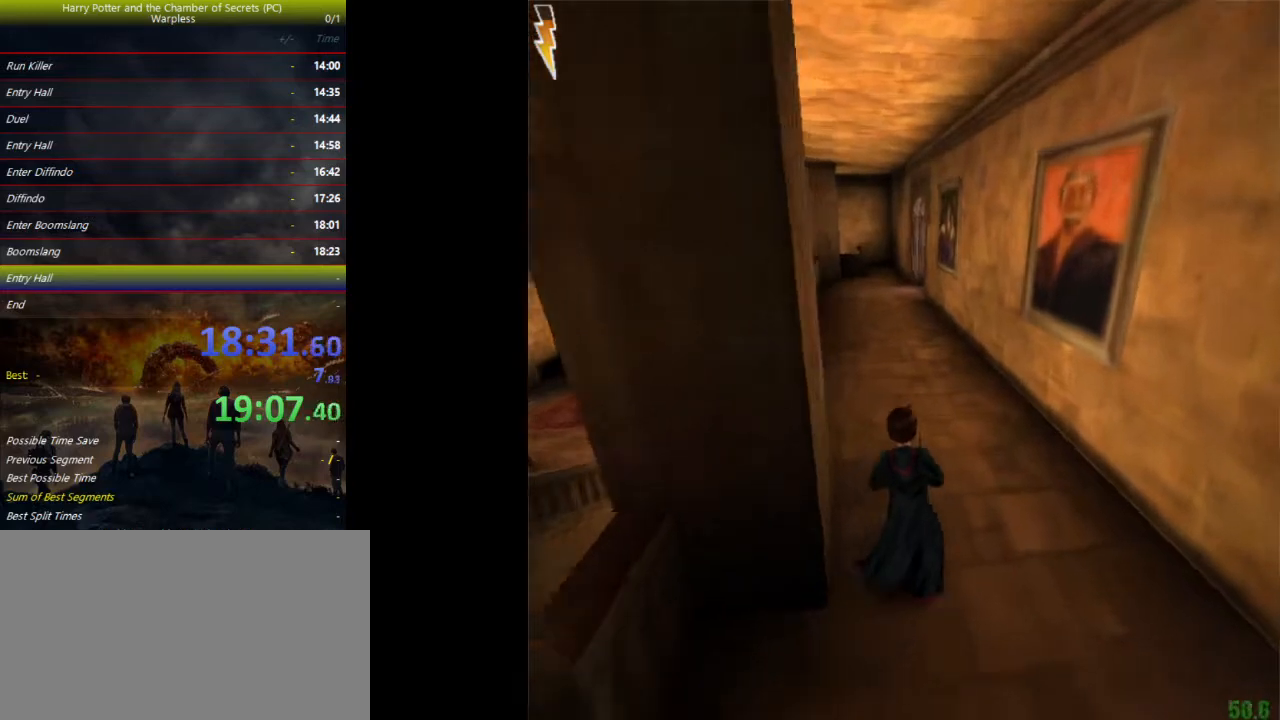
{"keys": ["shift", "space", "w"], "events": []}
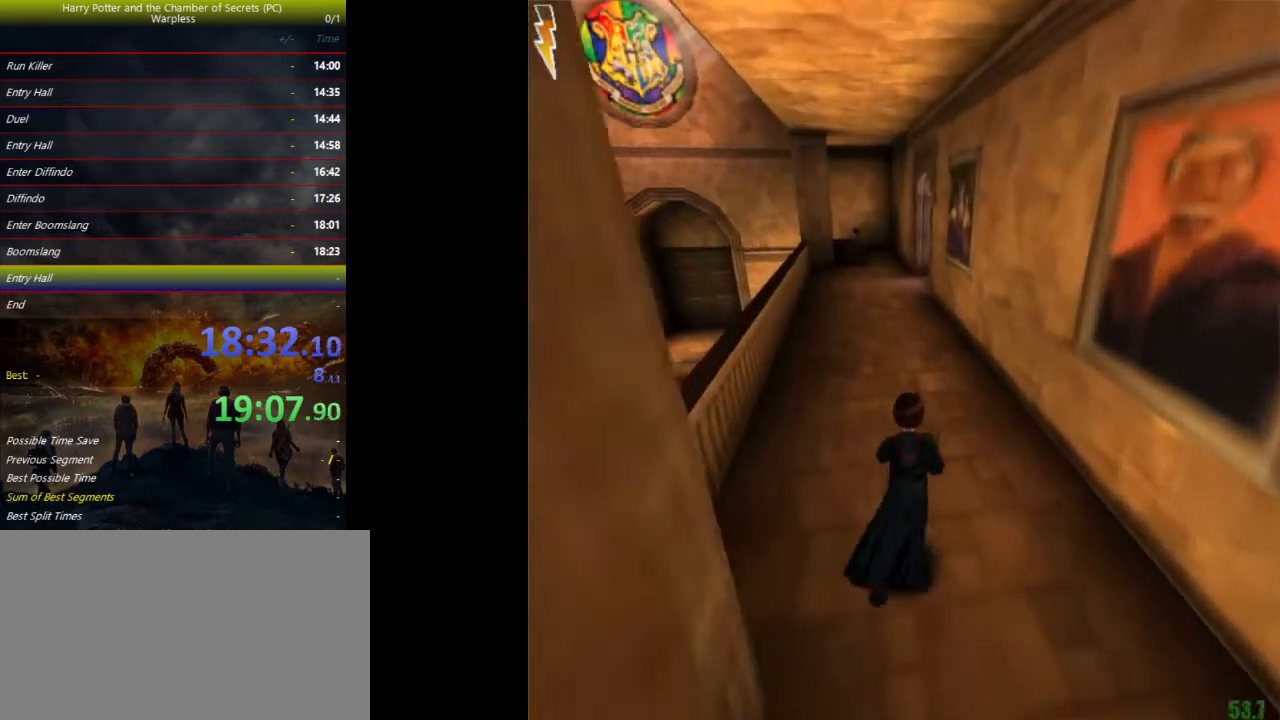
{"keys": ["shift", "space", "w"], "events": []}
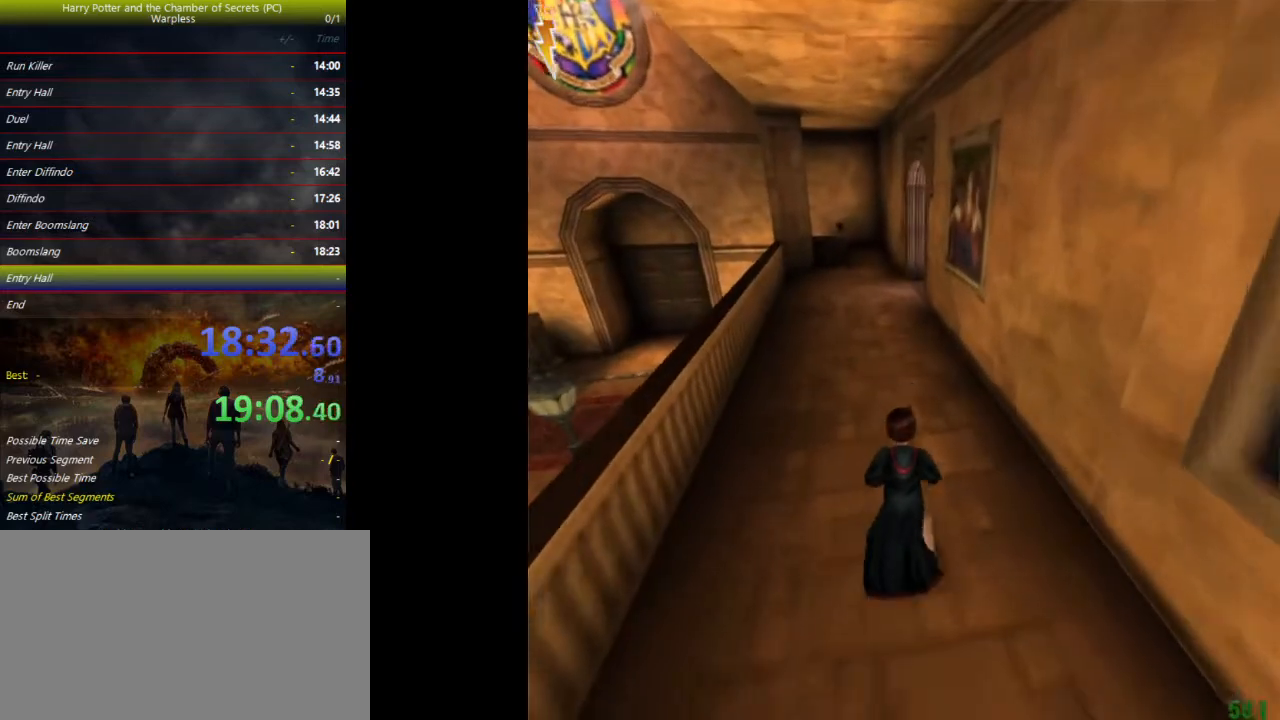
{"keys": ["shift", "space", "w"], "events": []}
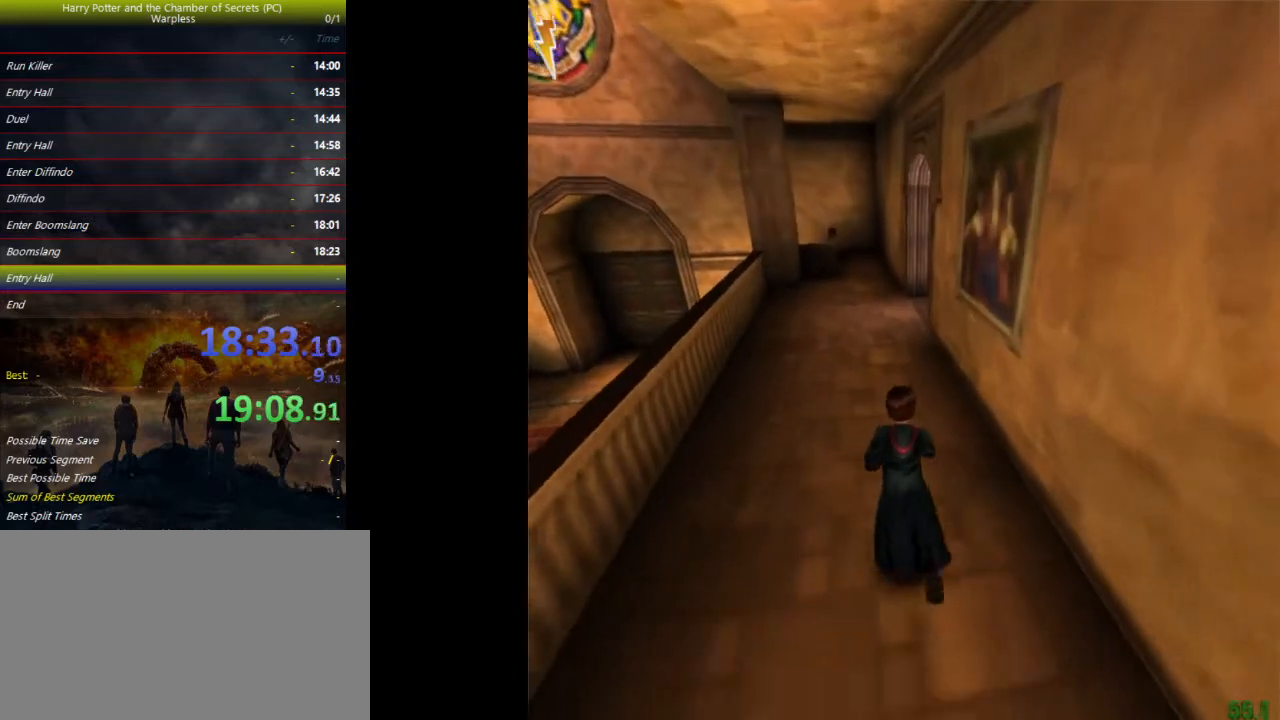
{"keys": ["shift", "space", "w"], "events": []}
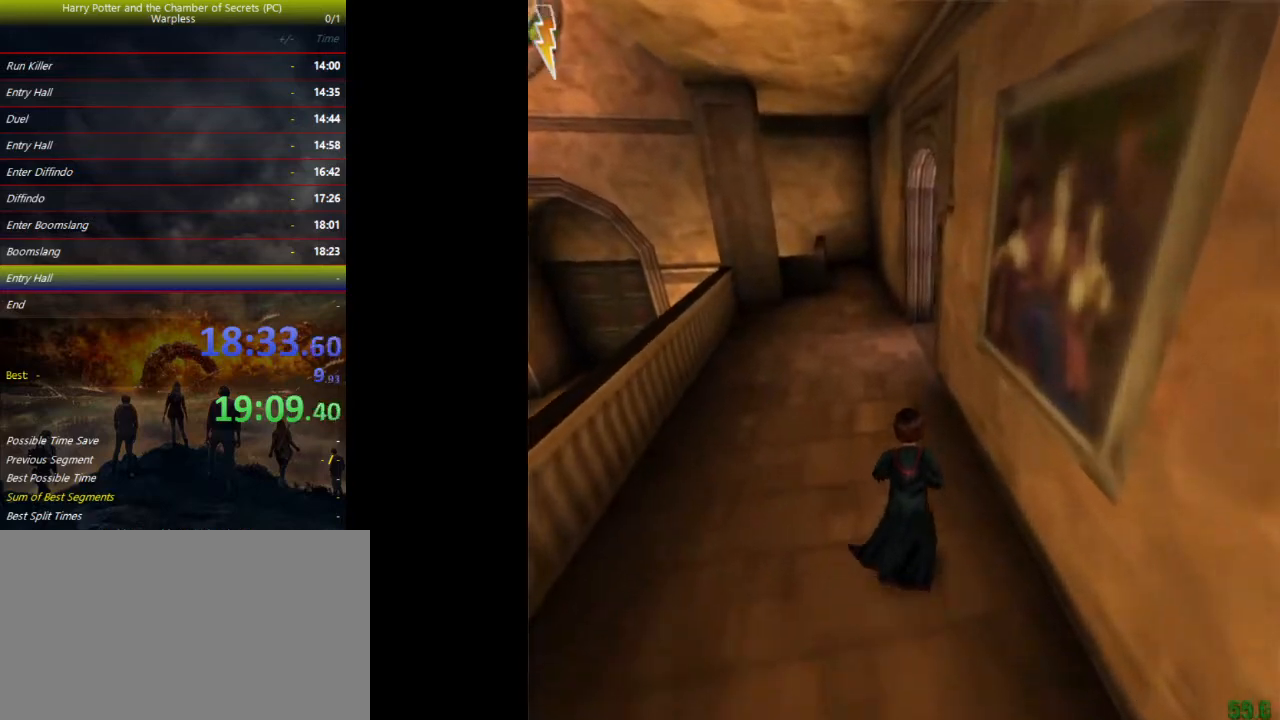
{"keys": ["shift", "space", "w"], "events": []}
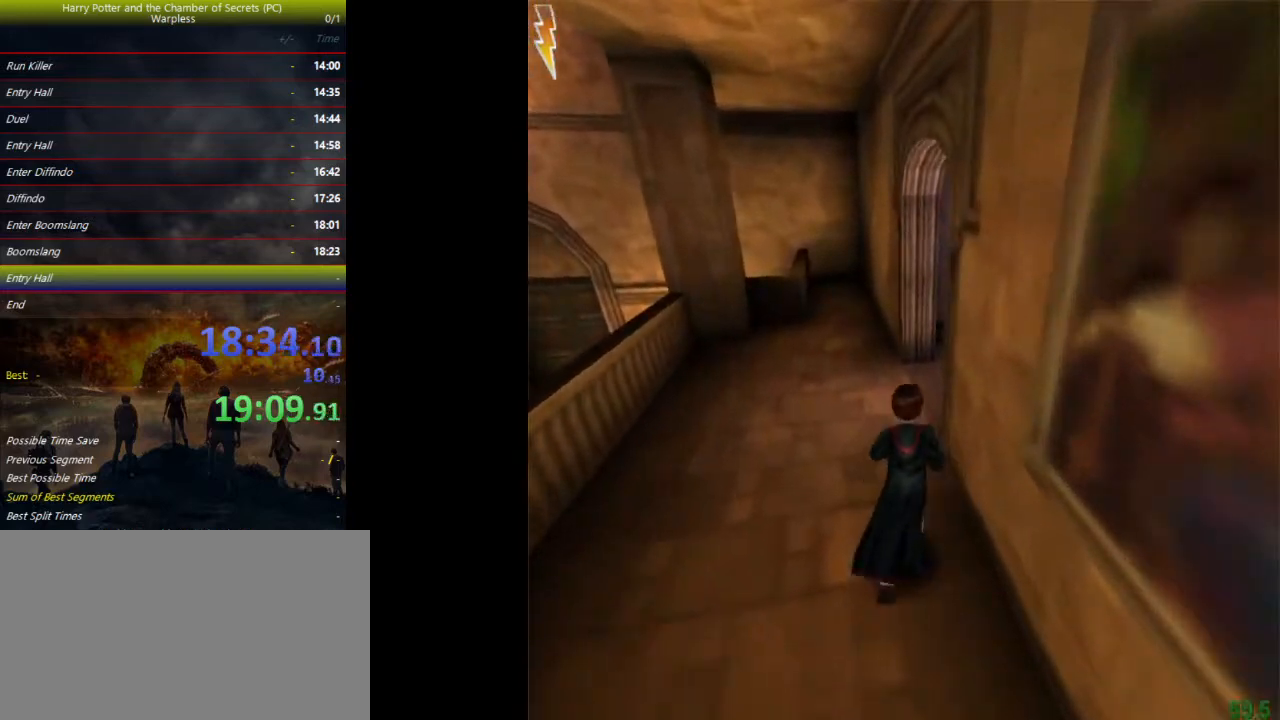
{"keys": ["d", "f", "shift", "space"], "events": [[500, "d", "down"], [500, "f", "down"], [500, "w", "up"]]}
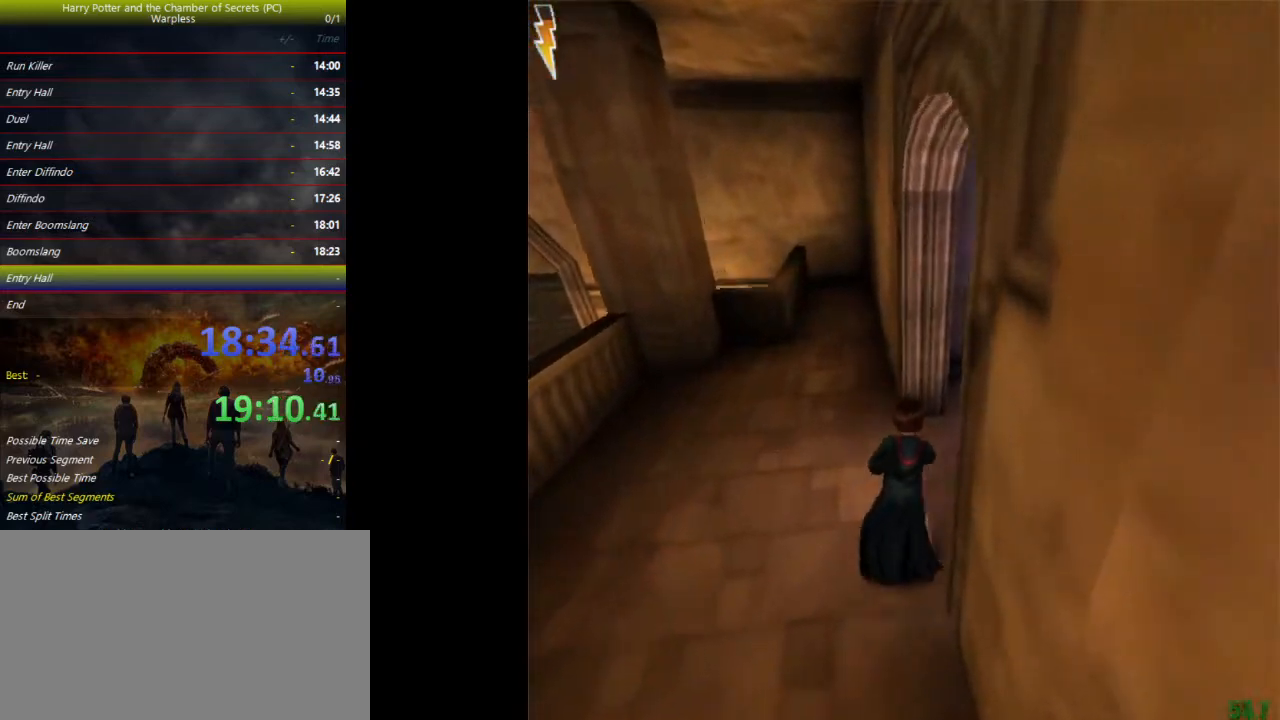
{"keys": ["d", "f", "space"], "events": [[33, "shift", "up"]]}
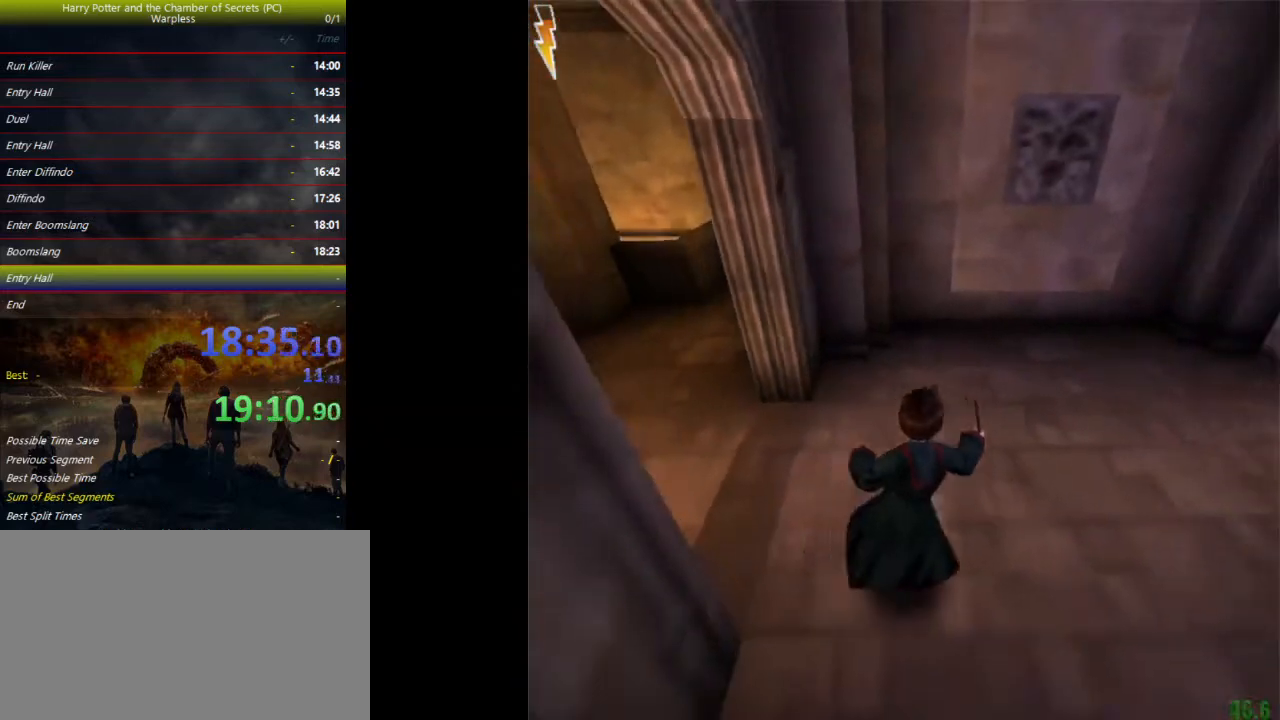
{"keys": ["d", "f", "space"], "events": []}
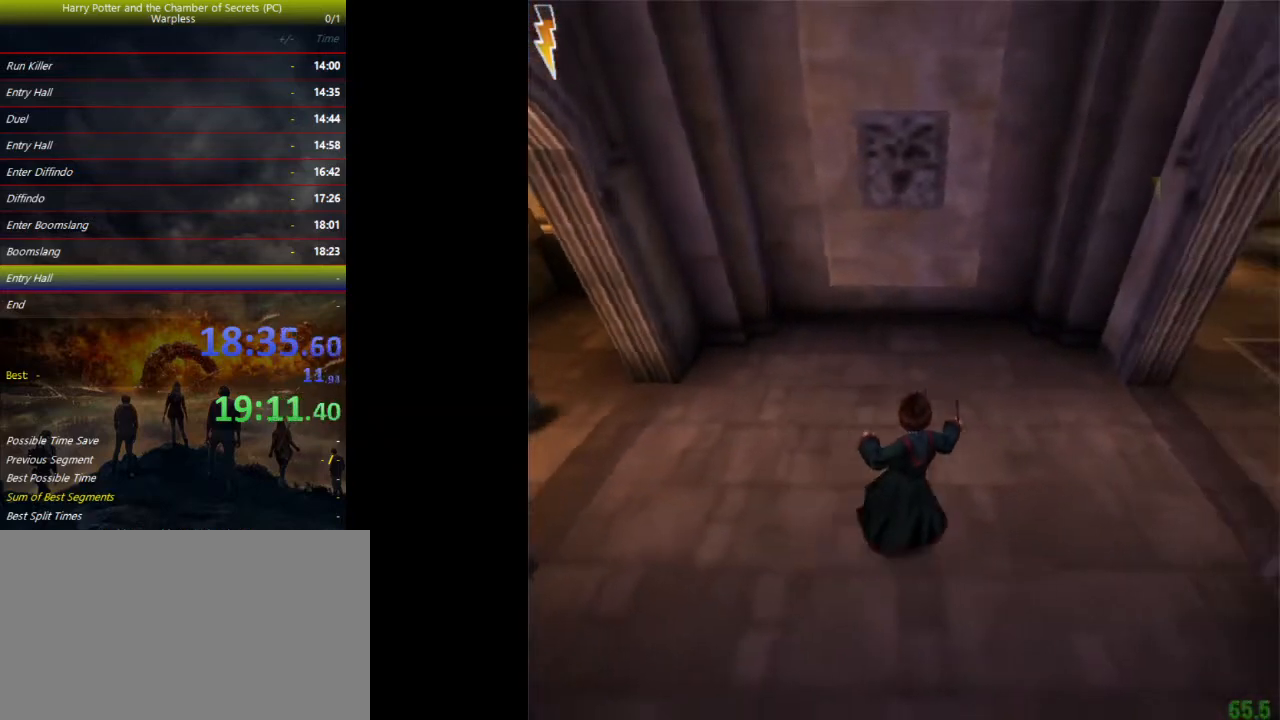
{"keys": ["d", "f", "space"], "events": []}
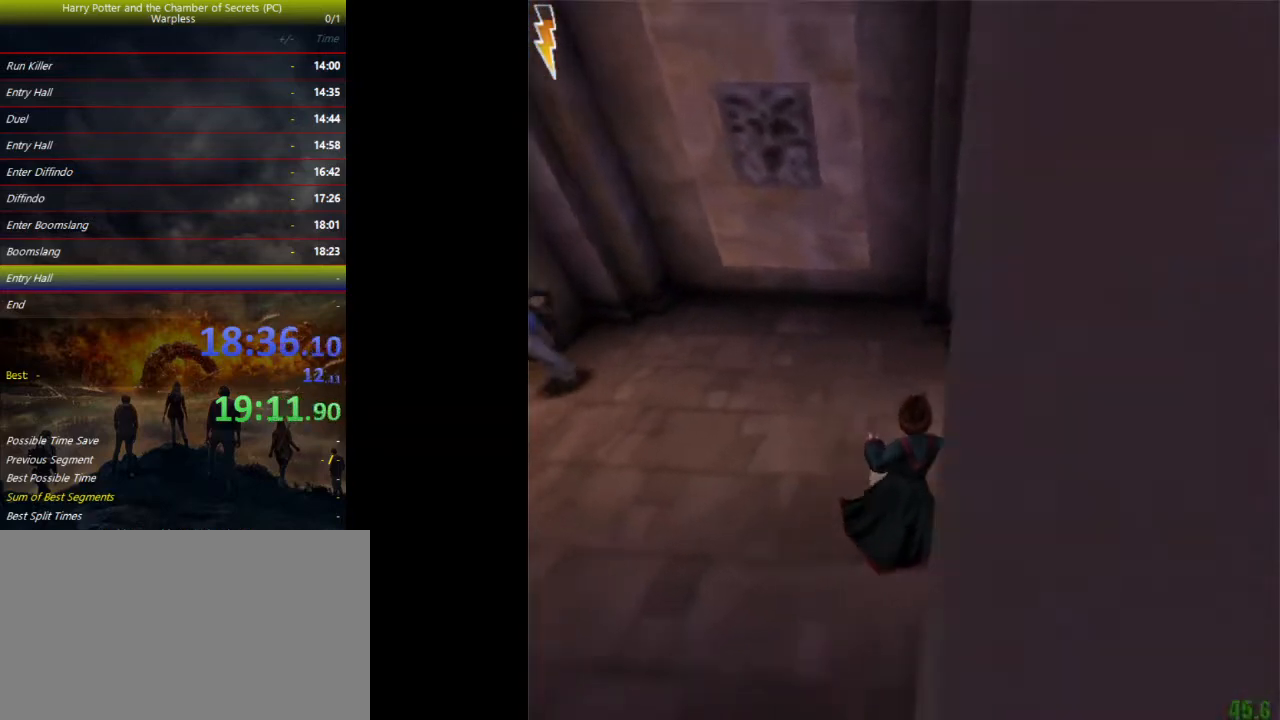
{"keys": ["d", "f", "shift", "space"], "events": [[500, "shift", "down"]]}
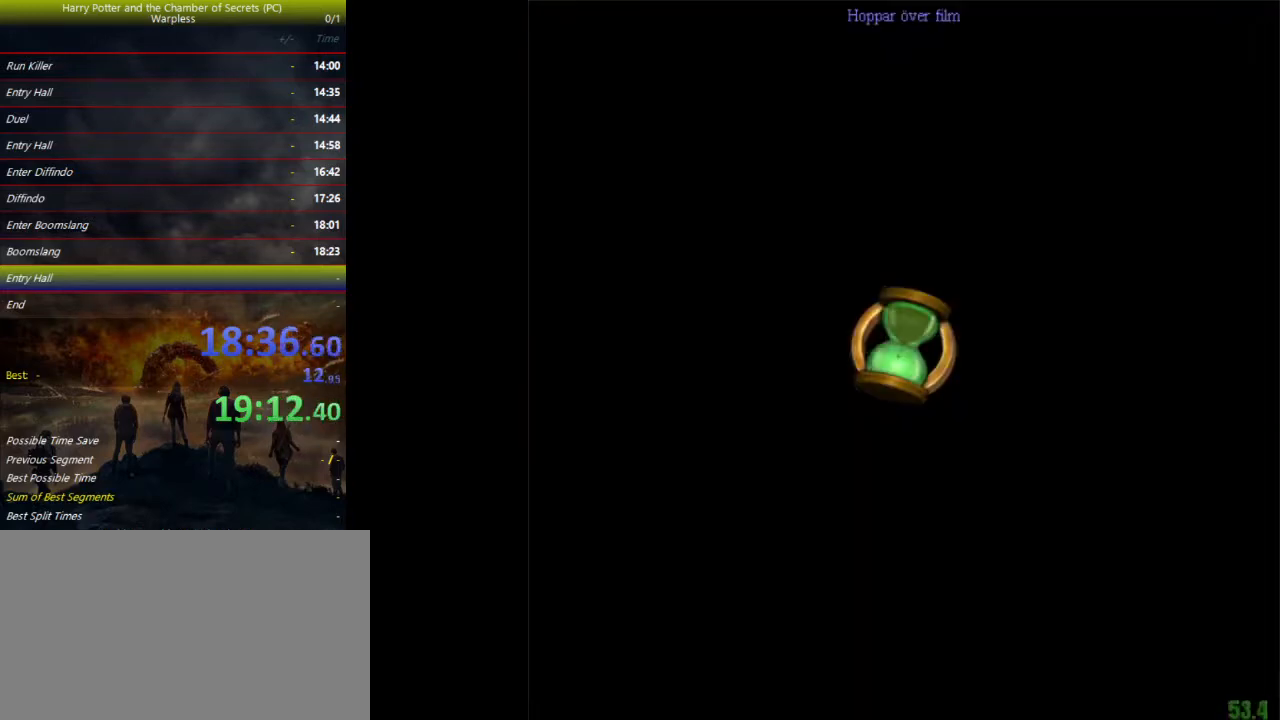
{"keys": ["shift", "space", "w"], "events": [[33, "w", "down"], [133, "d", "up"], [133, "f", "up"]]}
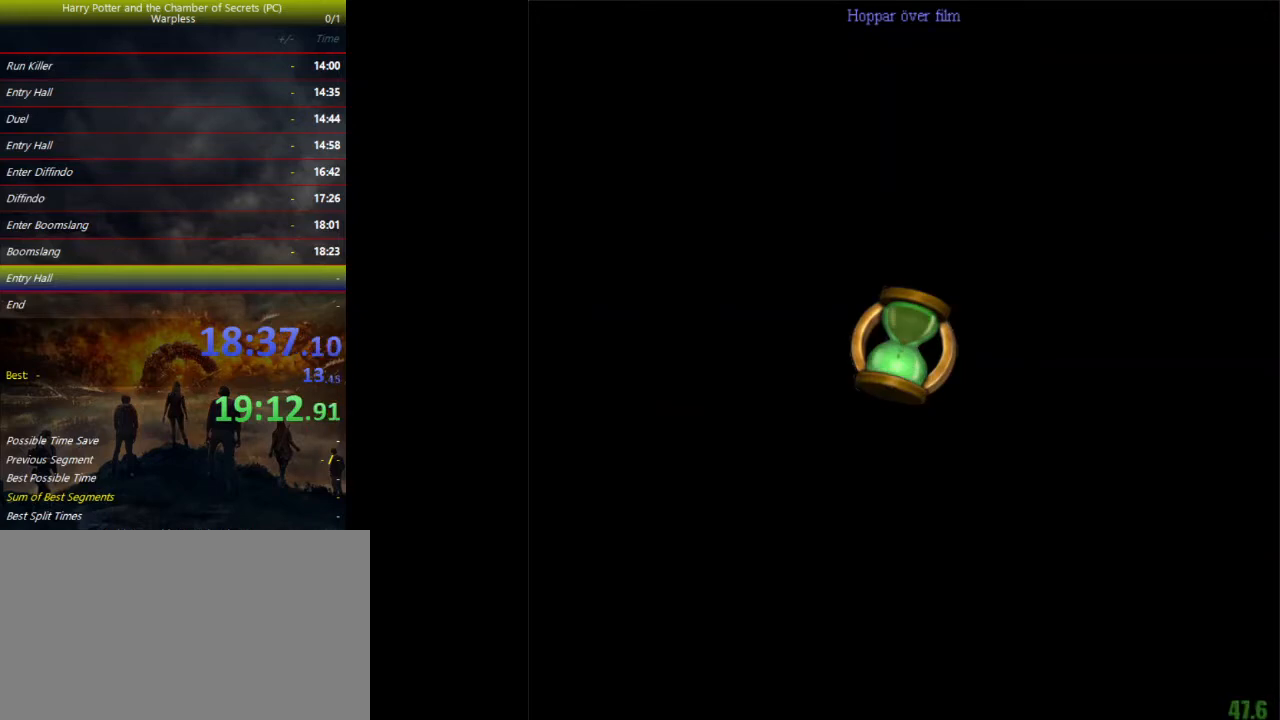
{"keys": ["shift", "space", "w"], "events": []}
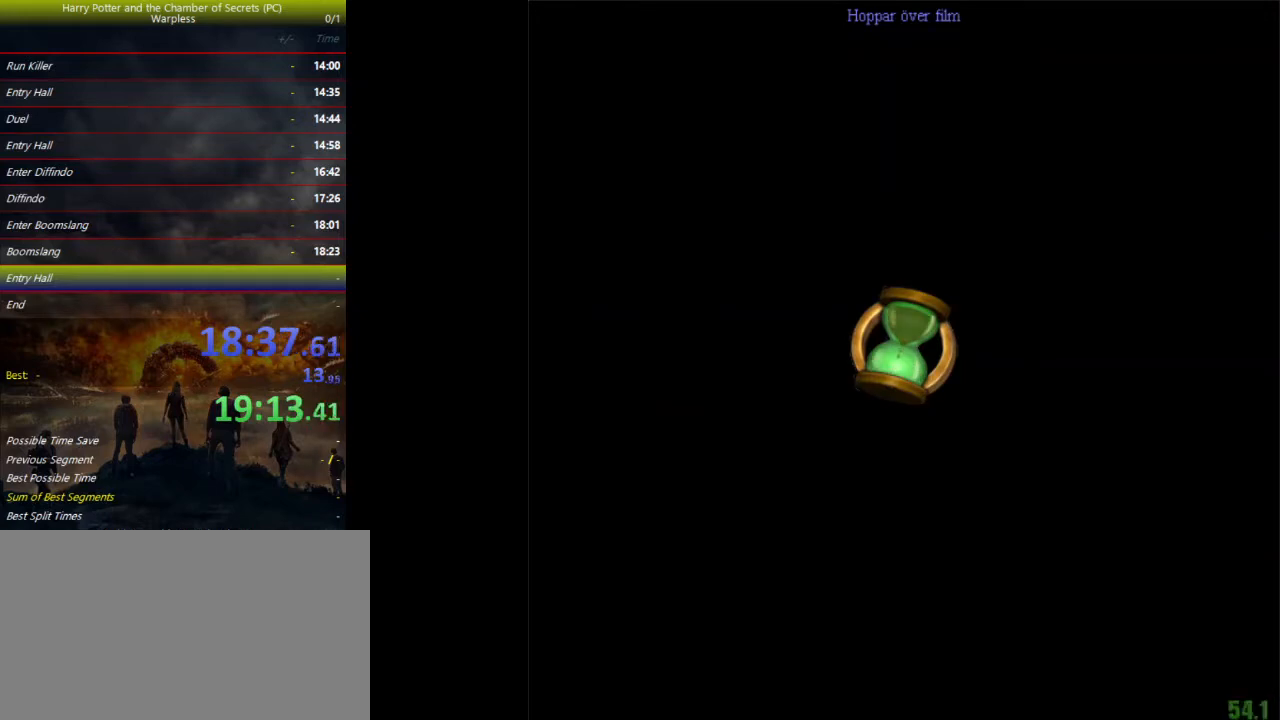
{"keys": ["shift", "space", "w"], "events": []}
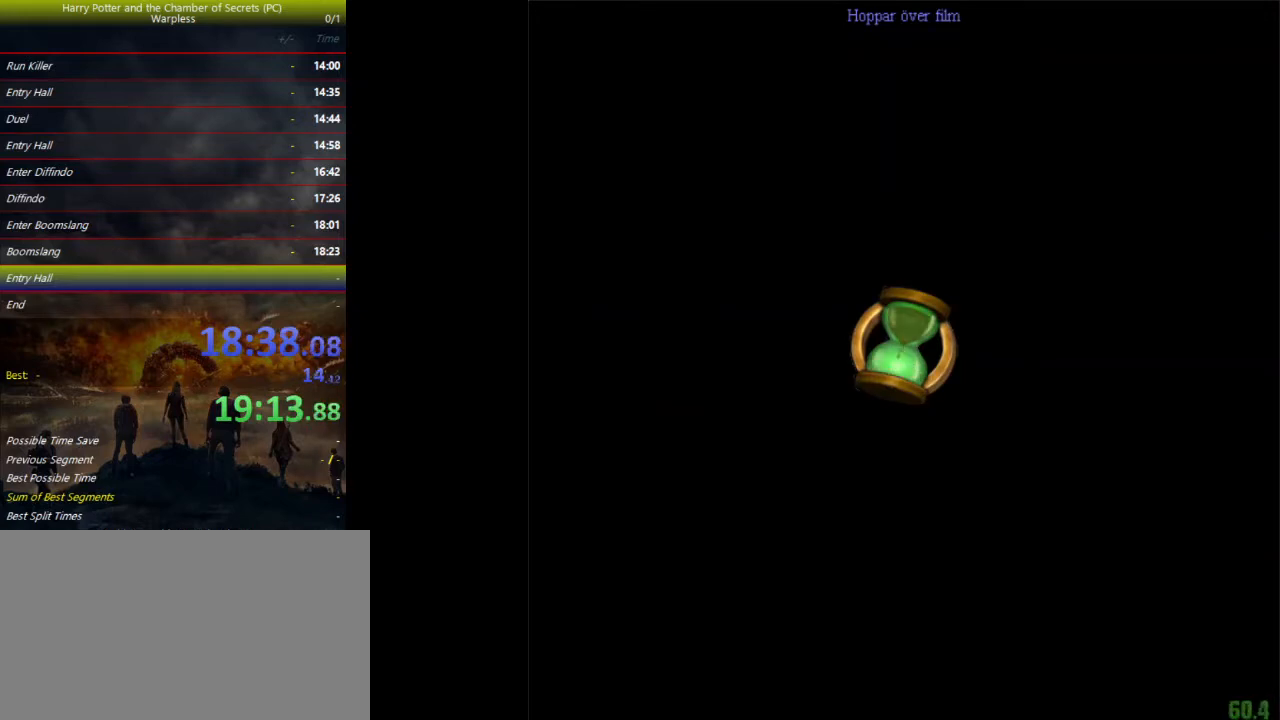
{"keys": ["shift", "space", "w"], "events": []}